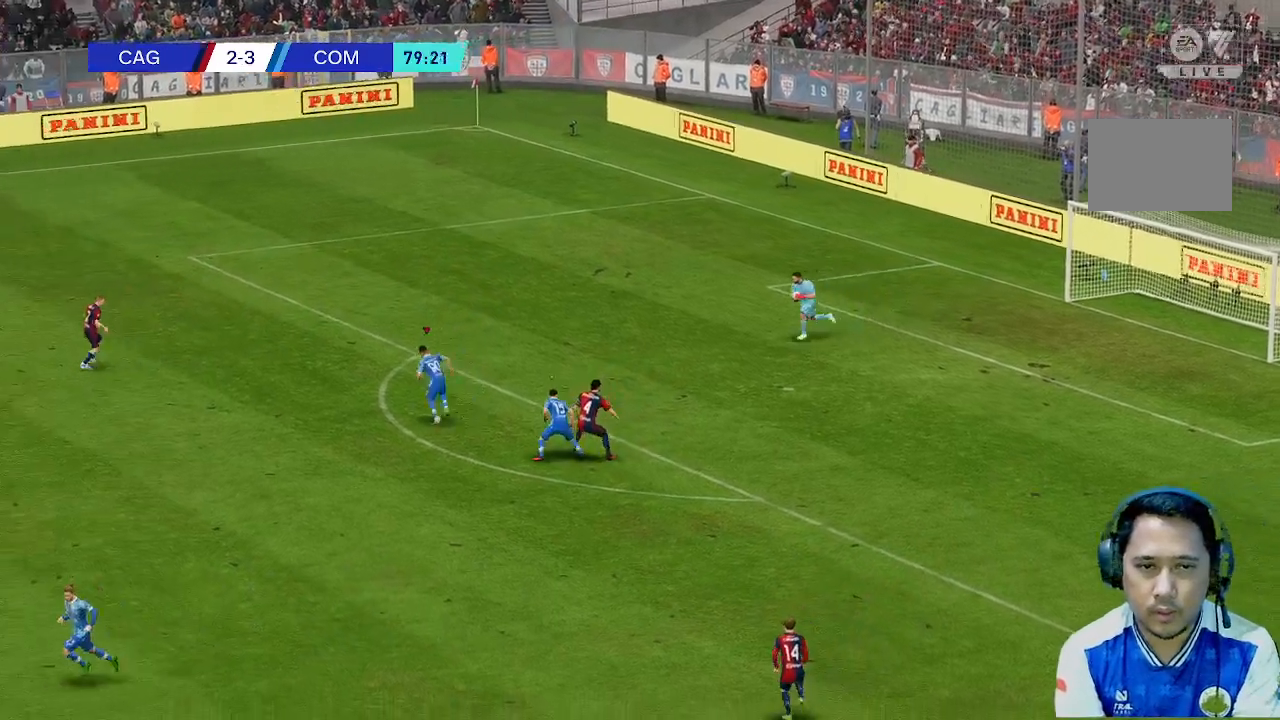
Gameplay with a controller (Xbox layout); each line is a JSON object with the inputs held at the frame after it (dt_ms = milliseconds from this image to that frame). "events" lists button and stick changes between this image and that frame as [ms after this image, input, new state], when the widget could be followed in between. Not read: L3 R3.
{"dt_ms": 500, "buttons": [], "left_stick": "up-left", "right_stick": "center", "events": [[367, "left_stick", "up-left"]]}
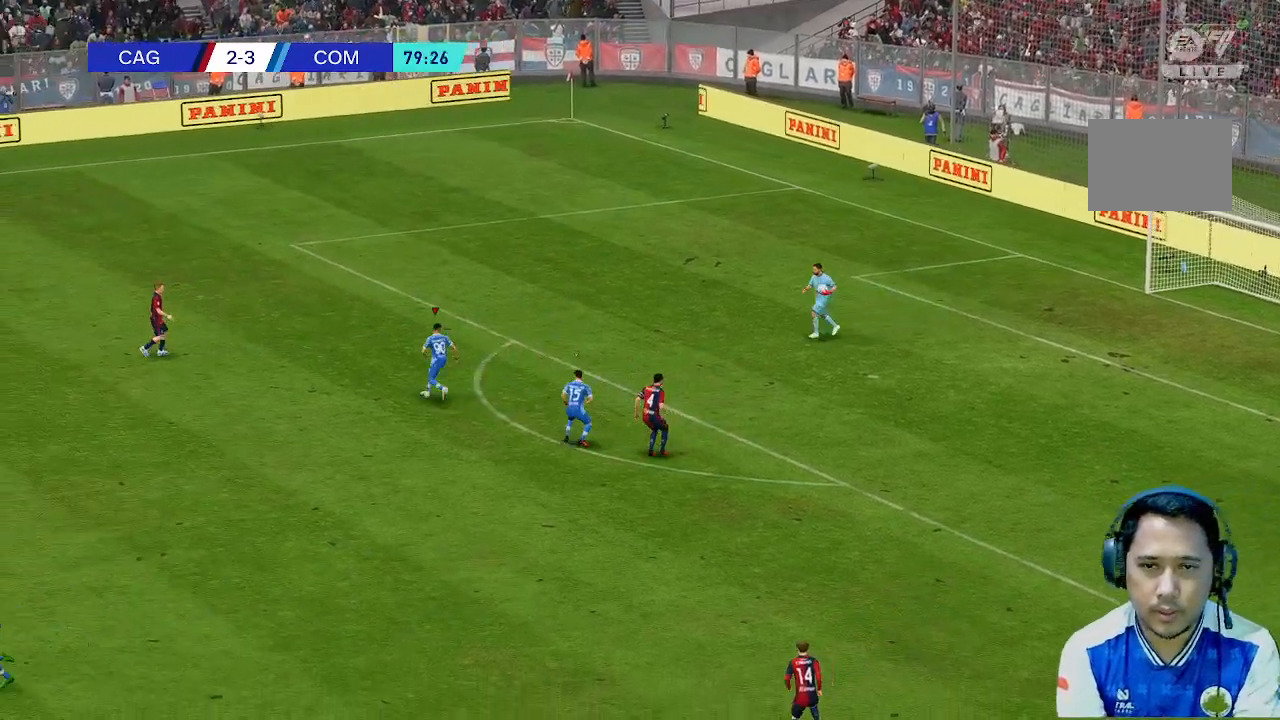
{"dt_ms": 500, "buttons": [], "left_stick": "up-left", "right_stick": "center", "events": []}
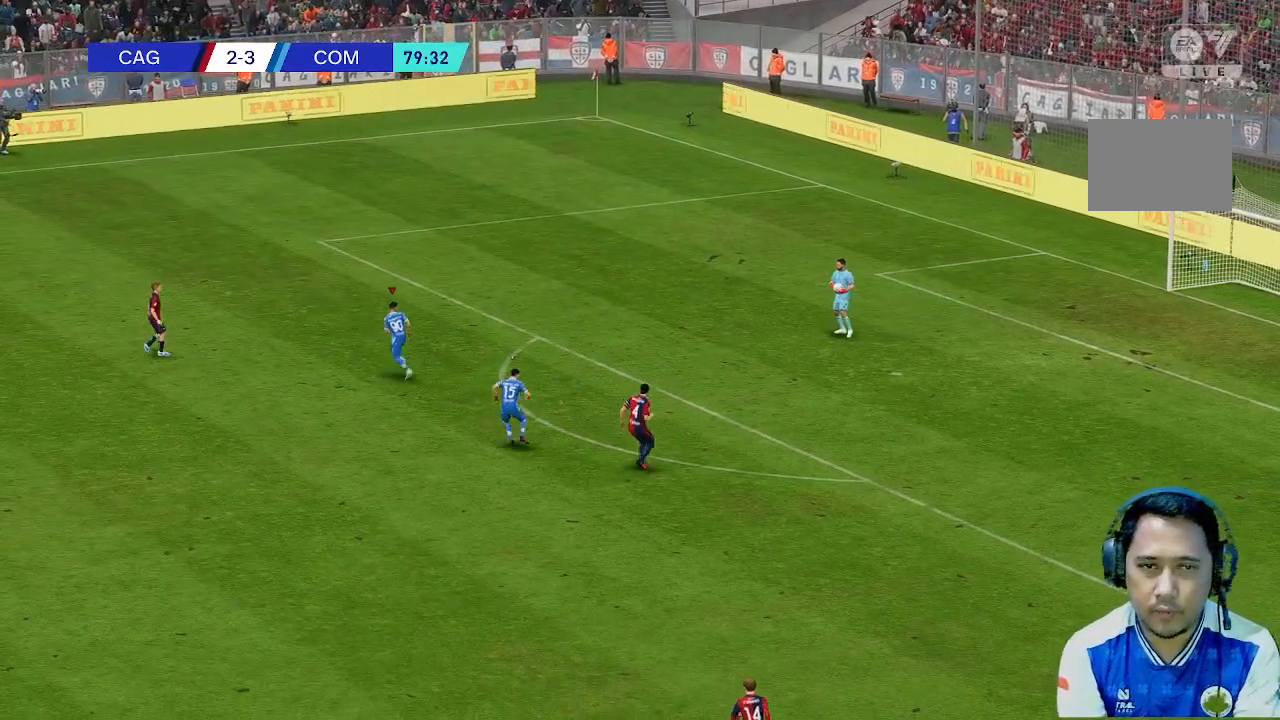
{"dt_ms": 1000, "buttons": [], "left_stick": "center", "right_stick": "center"}
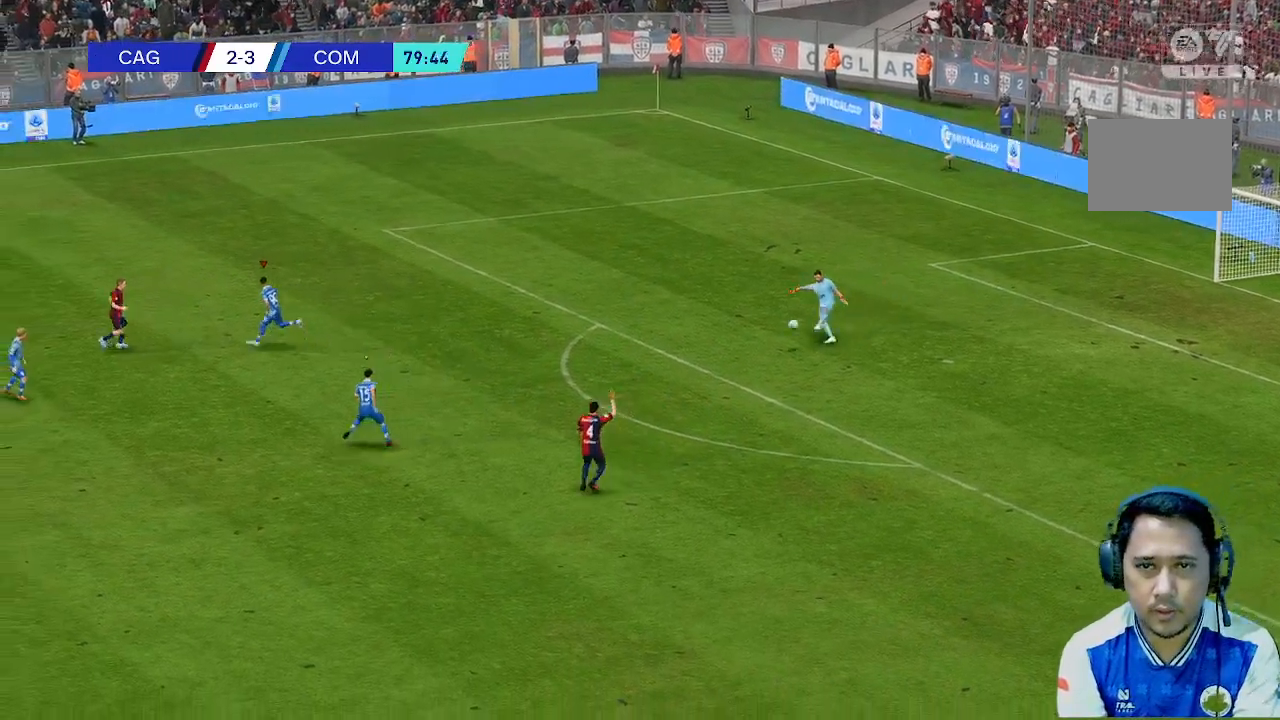
{"dt_ms": 500, "buttons": [], "left_stick": "center", "right_stick": "center"}
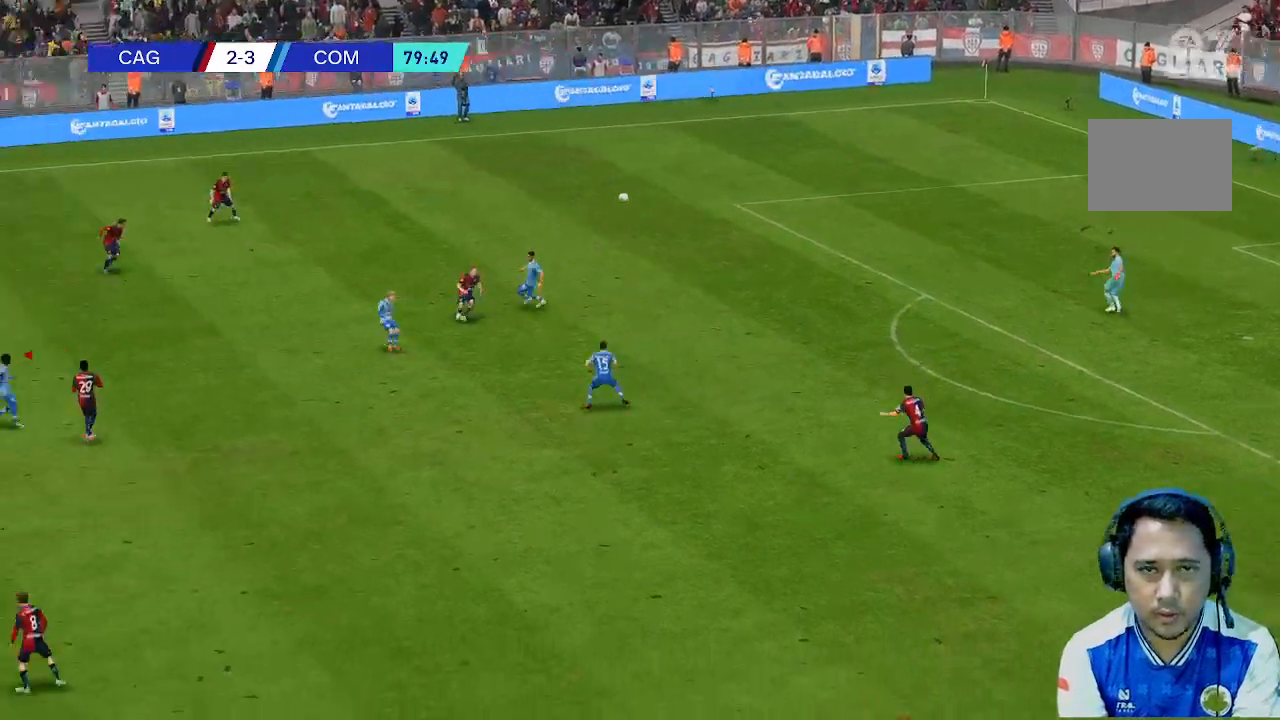
{"dt_ms": 500, "buttons": [], "left_stick": "center", "right_stick": "center", "events": []}
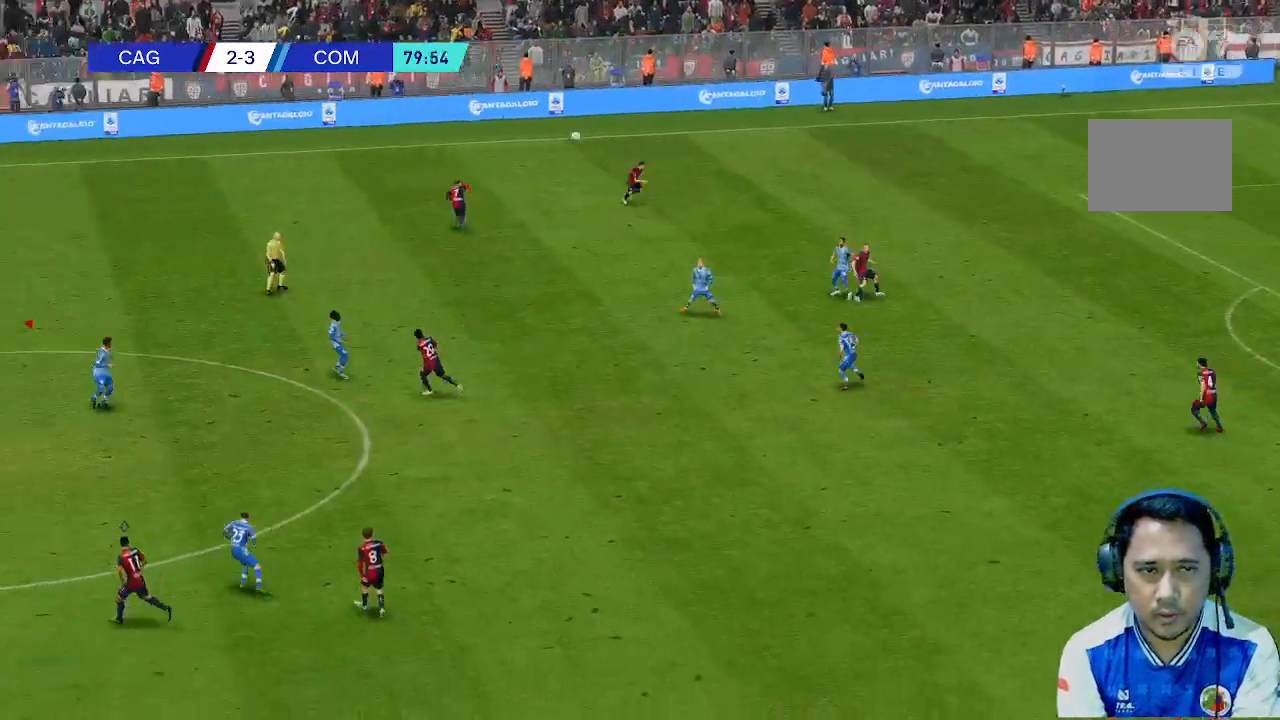
{"dt_ms": 500, "buttons": [], "left_stick": "center", "right_stick": "center", "events": []}
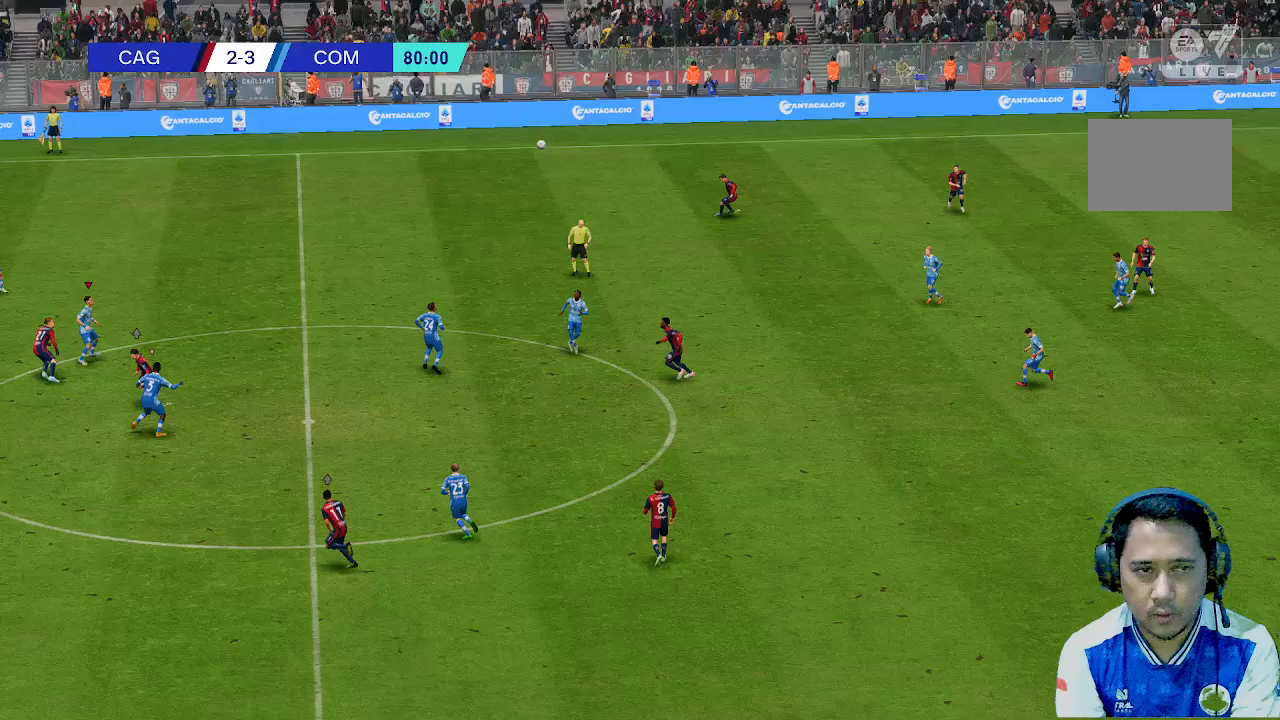
{"dt_ms": 500, "buttons": [], "left_stick": "center", "right_stick": "center", "events": []}
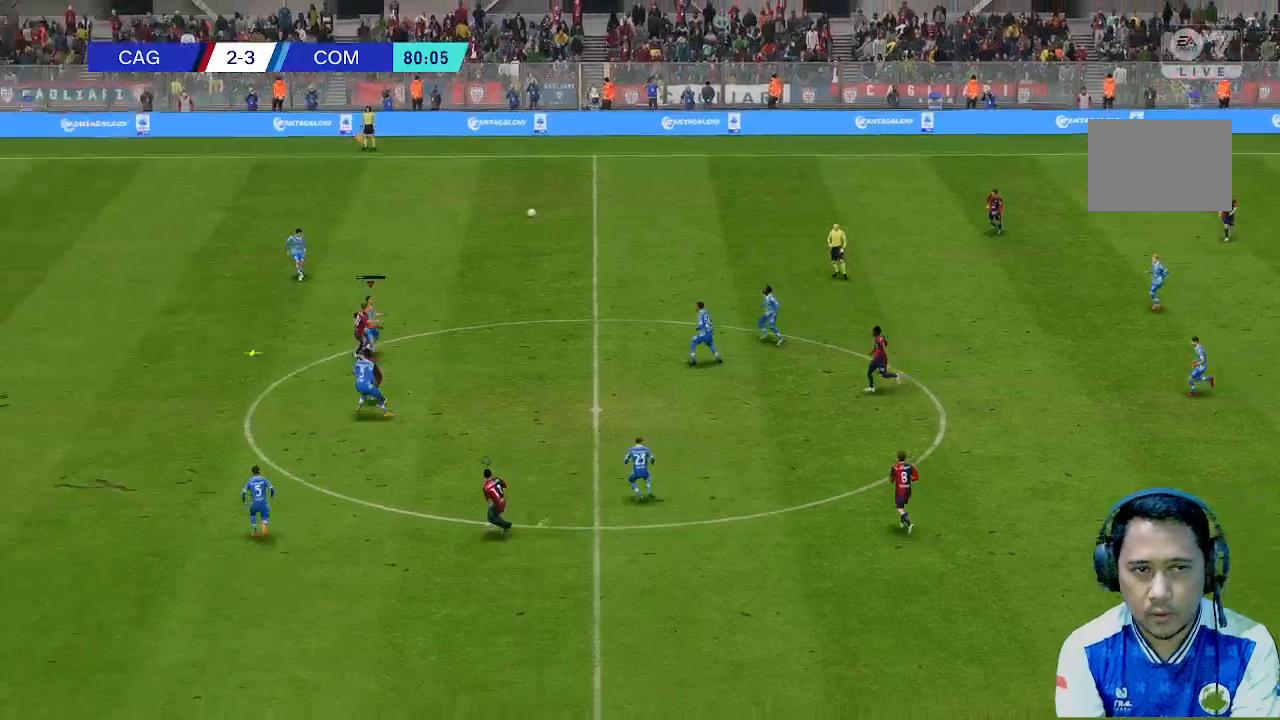
{"dt_ms": 500, "buttons": [], "left_stick": "center", "right_stick": "center", "events": []}
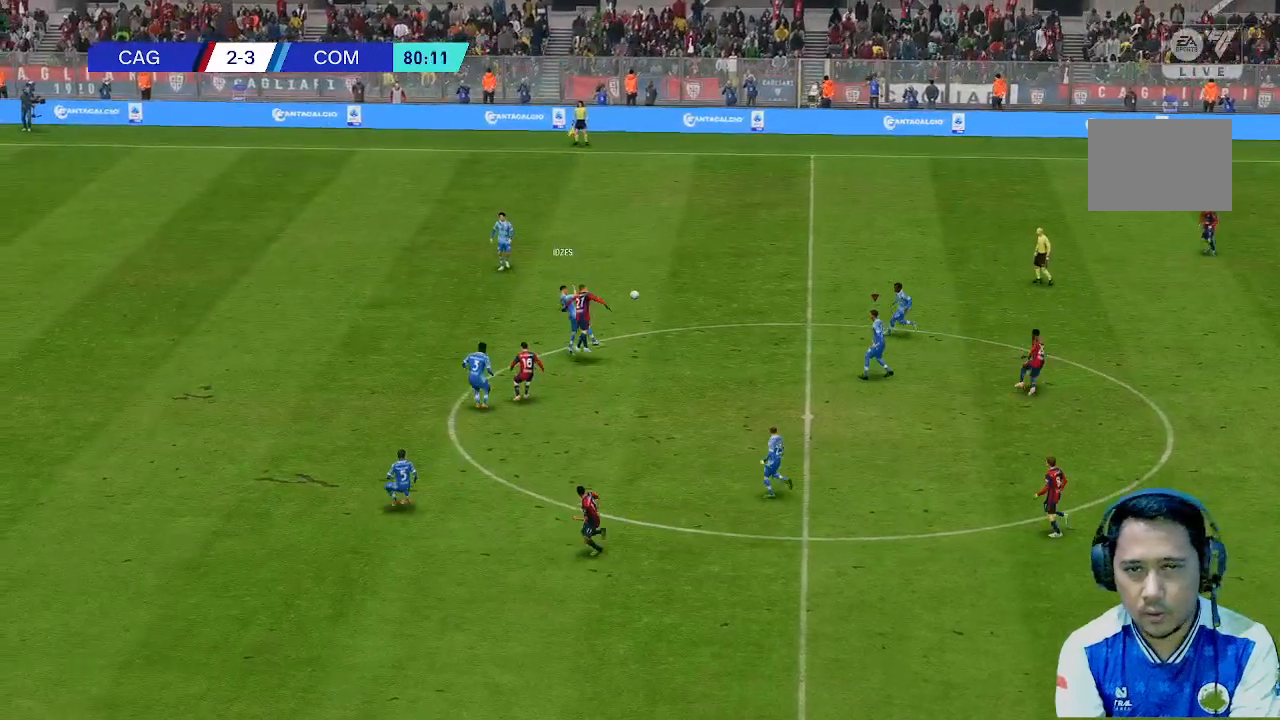
{"dt_ms": 500, "buttons": [], "left_stick": "center", "right_stick": "center", "events": []}
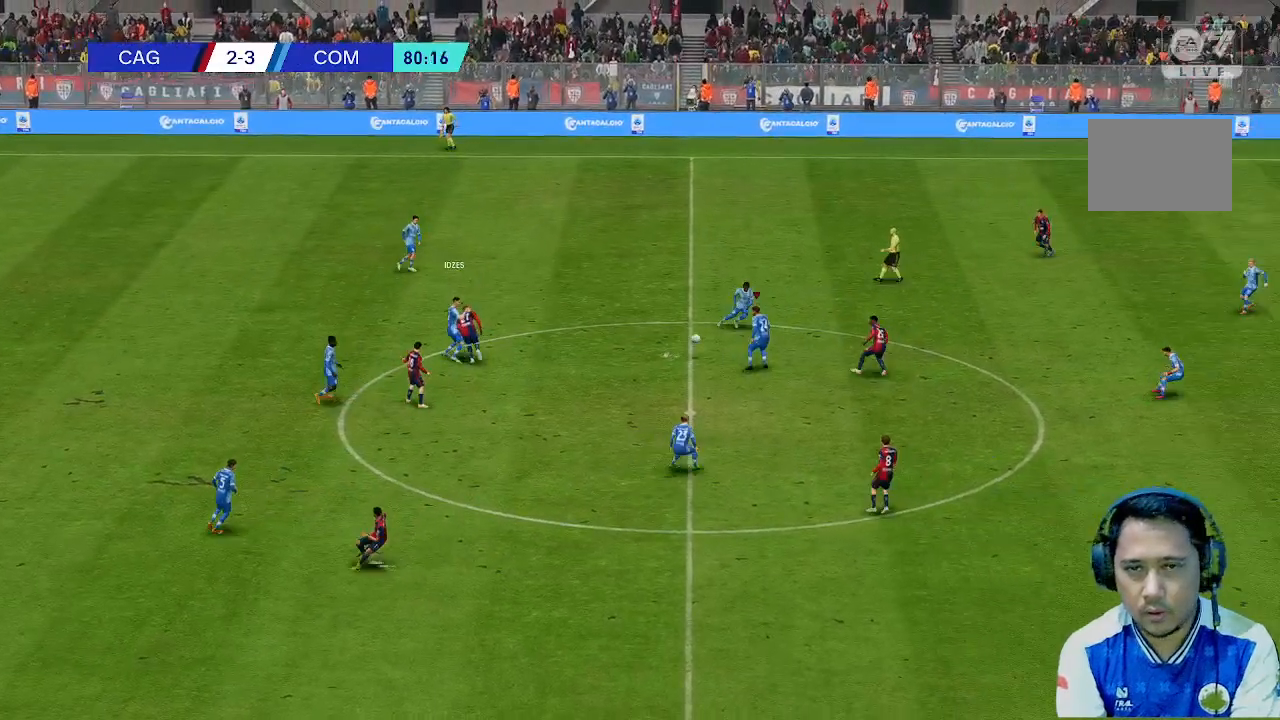
{"dt_ms": 500, "buttons": [], "left_stick": "down-left", "right_stick": "center", "events": [[33, "left_stick", "down-left"]]}
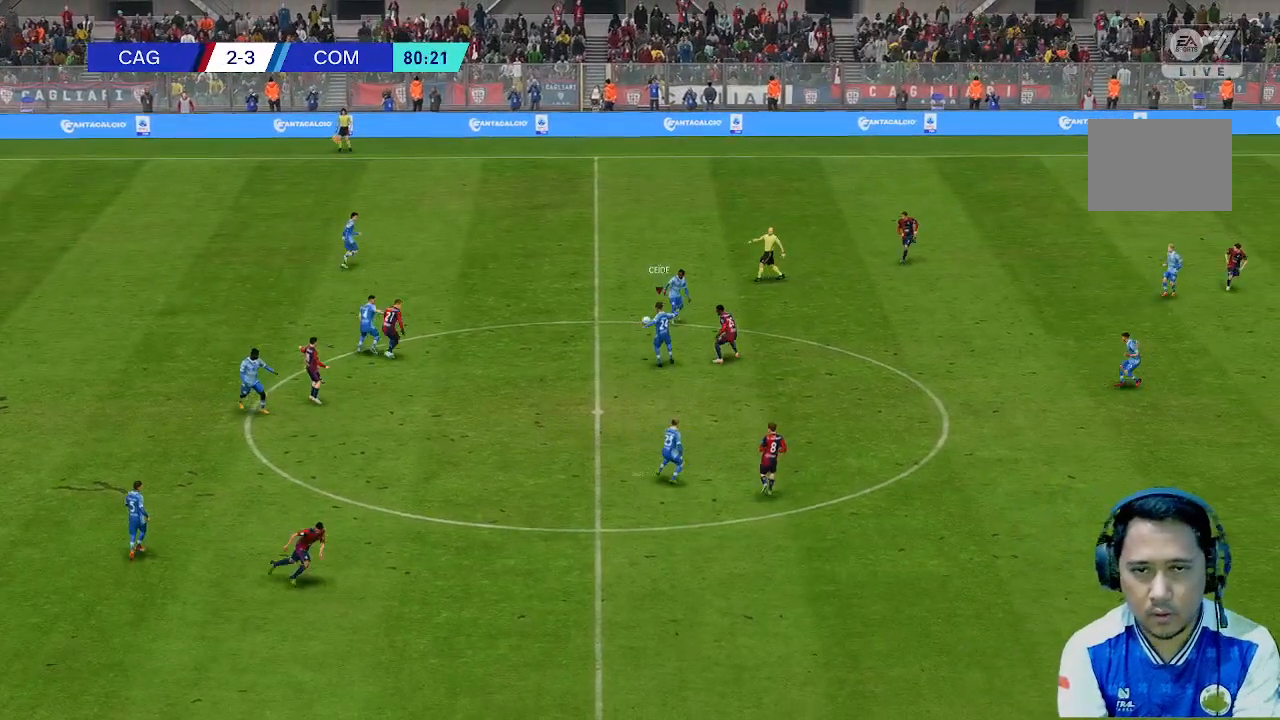
{"dt_ms": 500, "buttons": [], "left_stick": "down-left", "right_stick": "center", "events": []}
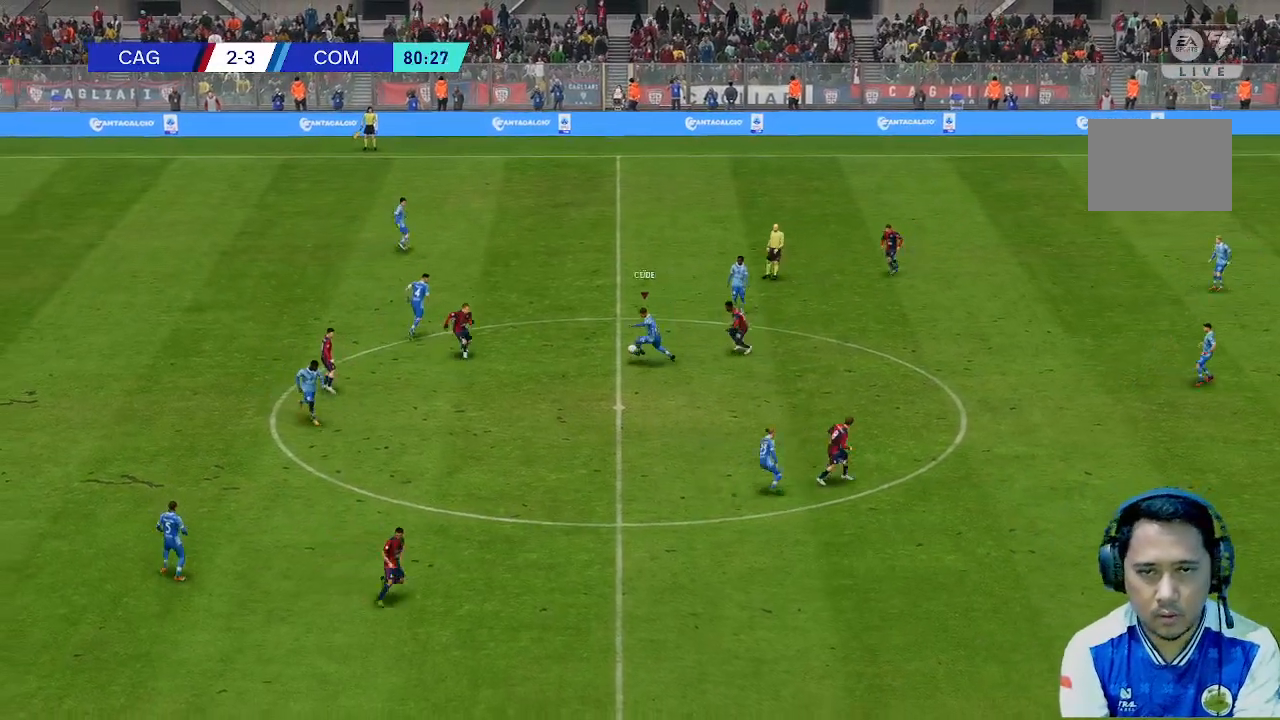
{"dt_ms": 500, "buttons": [], "left_stick": "down", "right_stick": "center", "events": [[433, "left_stick", "down"]]}
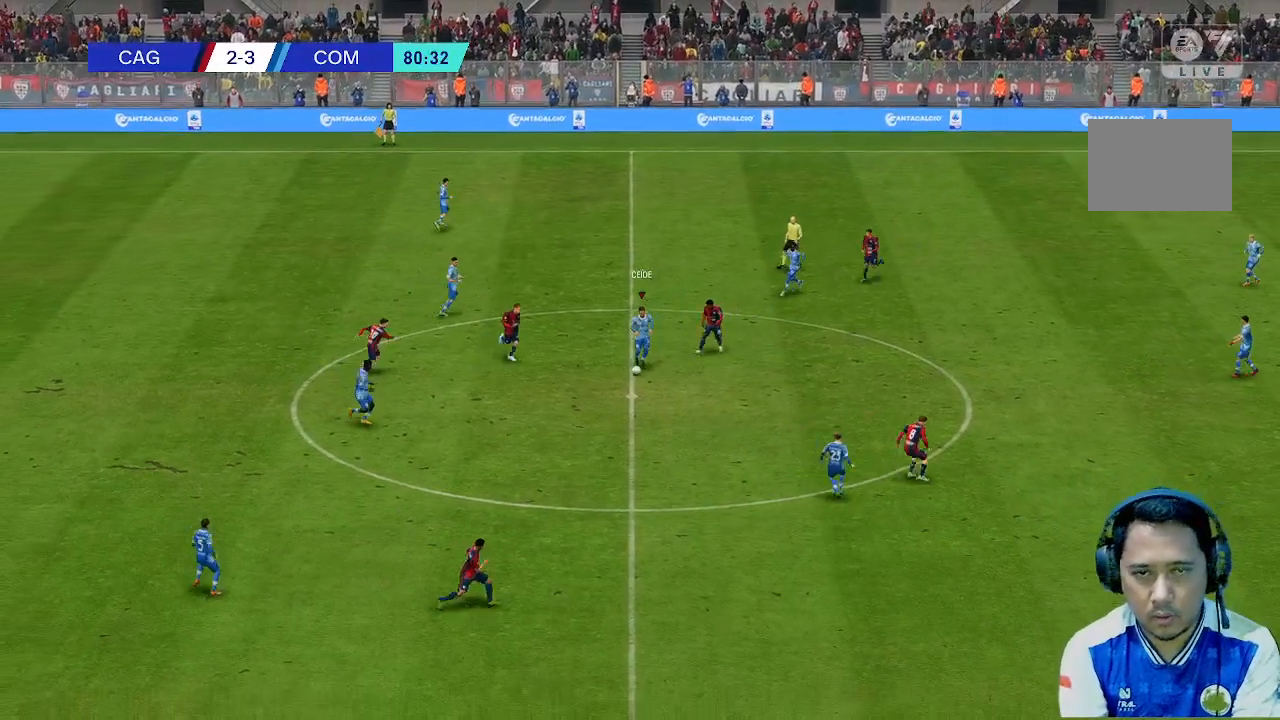
{"dt_ms": 500, "buttons": [], "left_stick": "center", "right_stick": "center", "events": [[167, "left_stick", "center"]]}
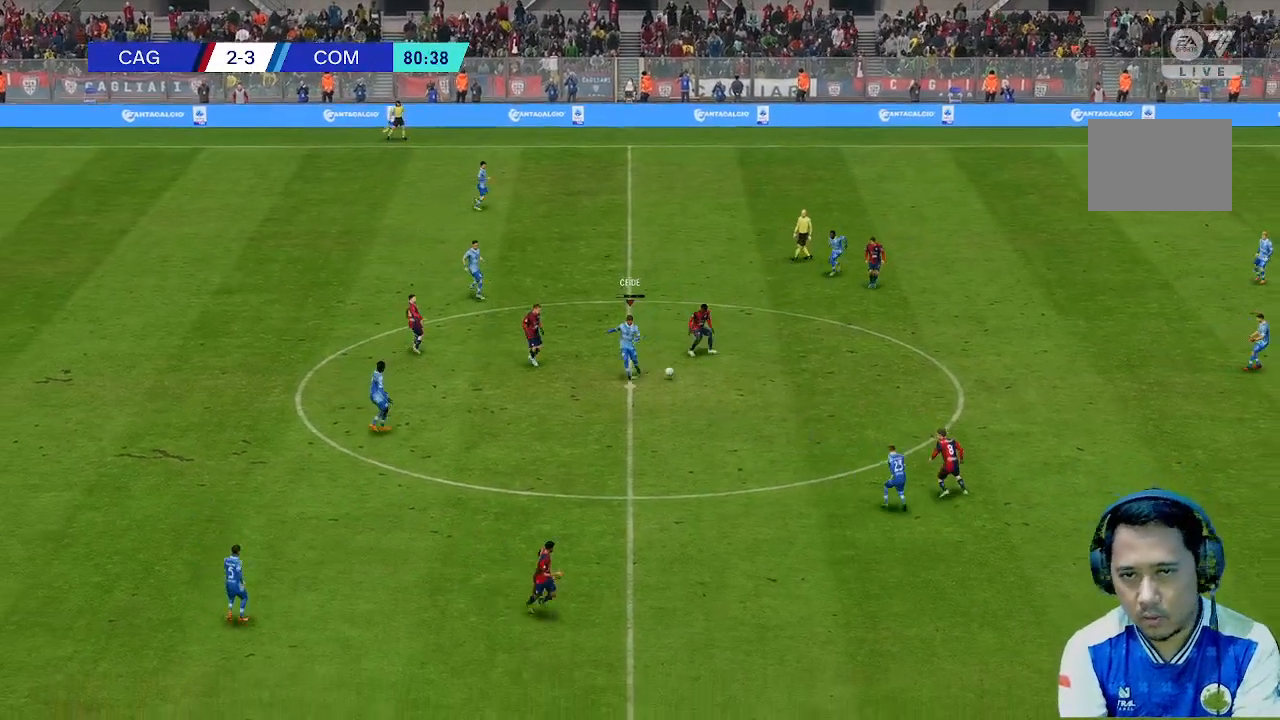
{"dt_ms": 500, "buttons": [], "left_stick": "center", "right_stick": "center", "events": []}
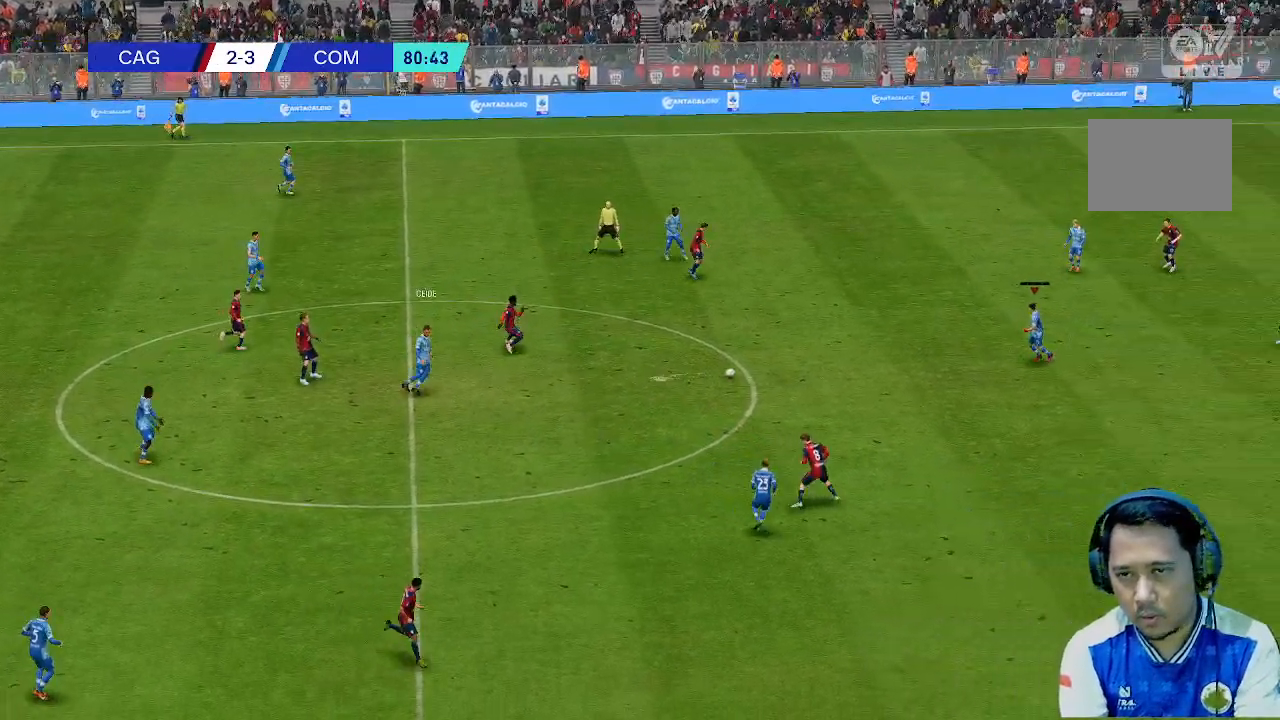
{"dt_ms": 500, "buttons": [], "left_stick": "center", "right_stick": "center", "events": [[33, "left_stick", "left"], [100, "left_stick", "down-left"], [333, "left_stick", "down"], [500, "left_stick", "center"]]}